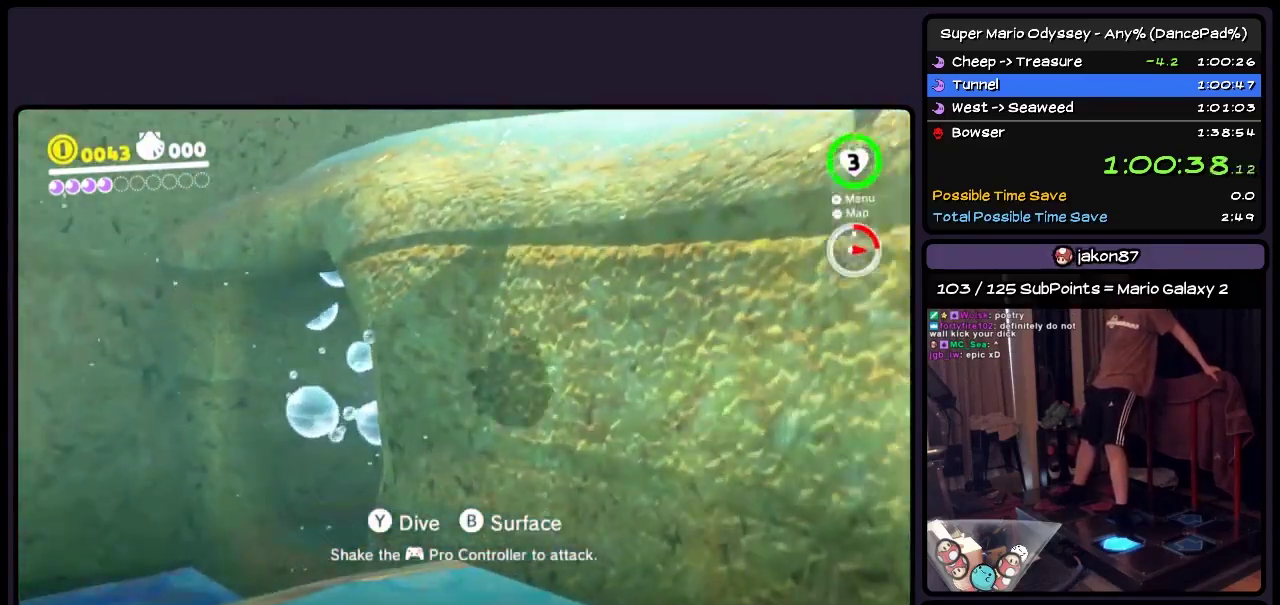
Gameplay with a controller (Nintendo layout); each line is a JSON object with the inputs held at the frame after it. "events" lists button and stick changes between this image and that frame as [ms after this image, input, new state], when the widget could be followed in between. Not read: L3 R3.
{"buttons": ["DPAD_UP", "DPAD_RIGHT"], "events": [[33, "DPAD_RIGHT", "up"], [283, "DPAD_RIGHT", "down"]]}
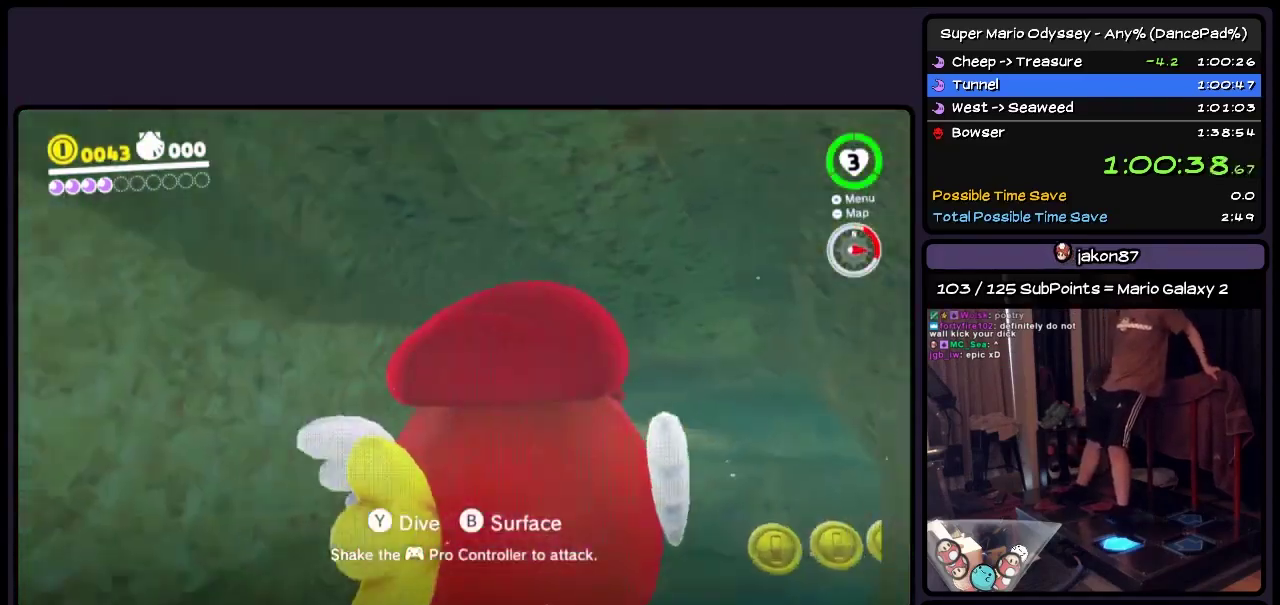
{"buttons": ["DPAD_UP"], "events": [[67, "DPAD_RIGHT", "up"], [150, "DPAD_RIGHT", "down"], [450, "DPAD_RIGHT", "up"]]}
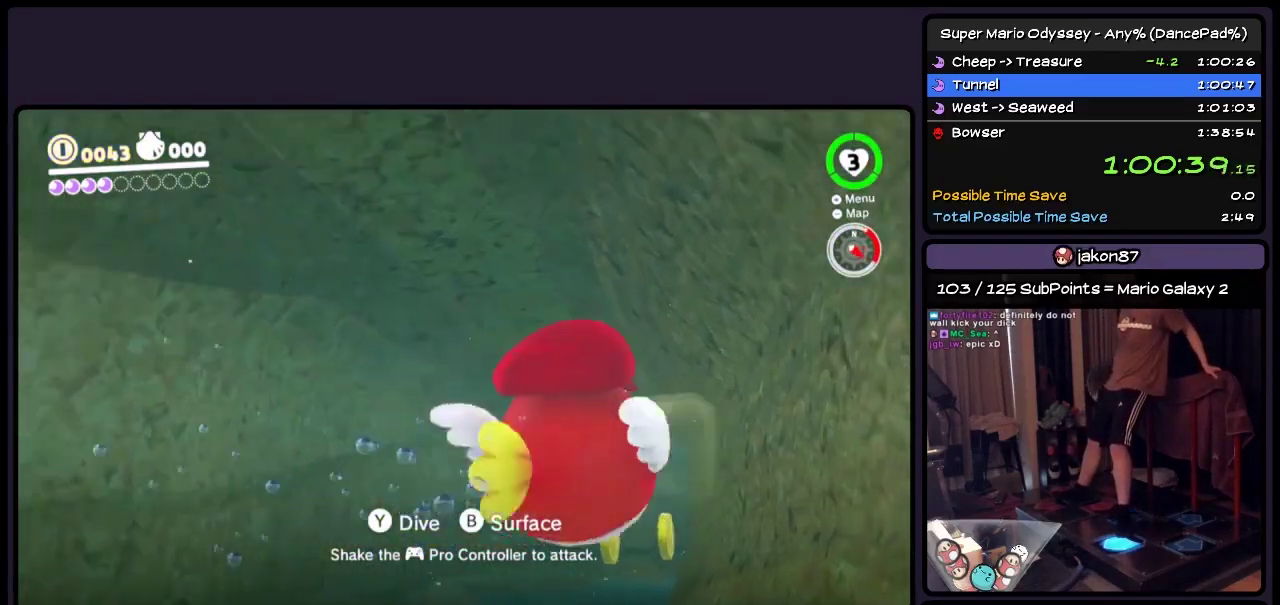
{"buttons": ["Y", "DPAD_UP"], "events": [[200, "Y", "down"]]}
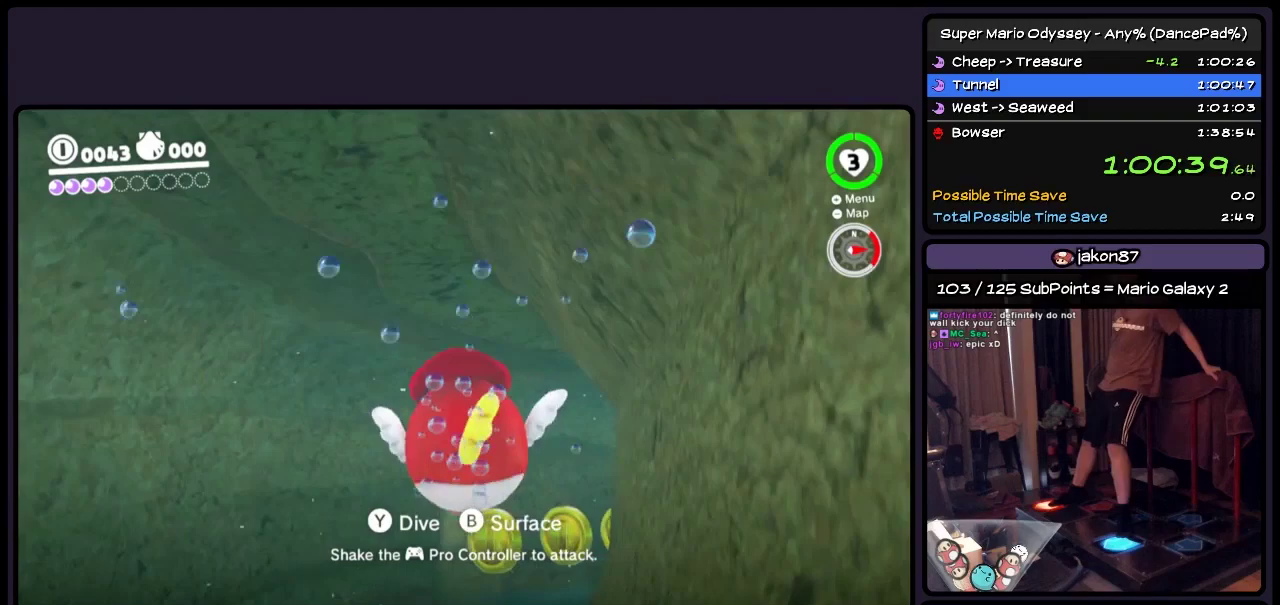
{"buttons": ["DPAD_UP", "DPAD_RIGHT"], "events": [[67, "DPAD_RIGHT", "down"], [317, "Y", "up"]]}
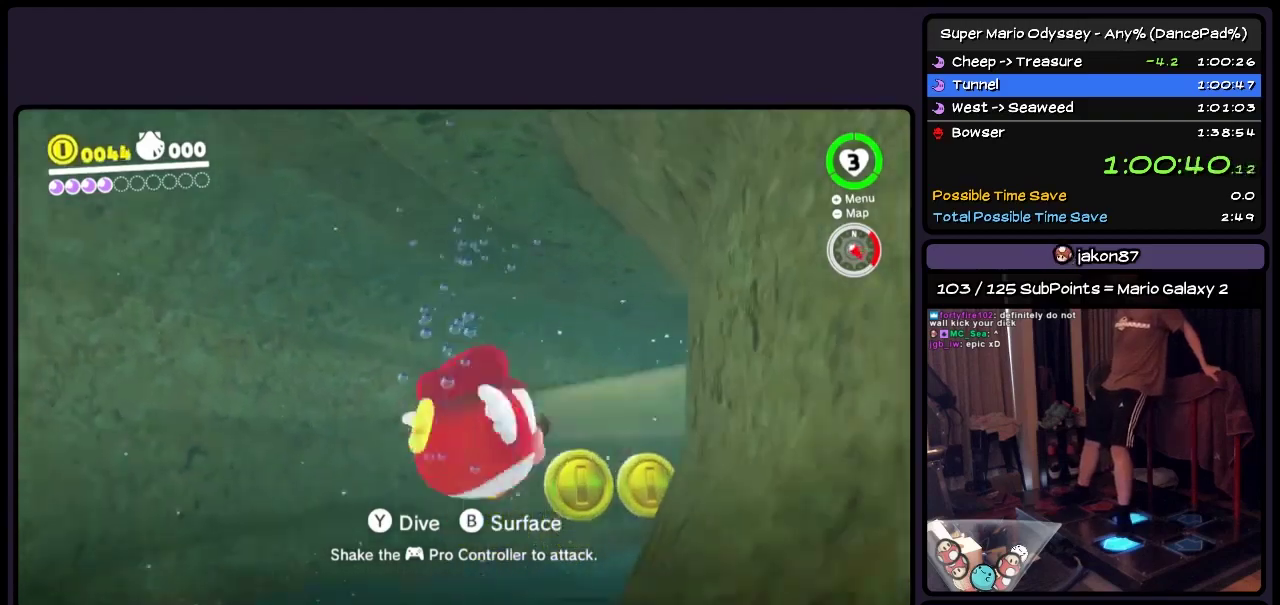
{"buttons": ["DPAD_UP", "DPAD_RIGHT"], "events": [[150, "DPAD_RIGHT", "up"], [400, "DPAD_RIGHT", "down"]]}
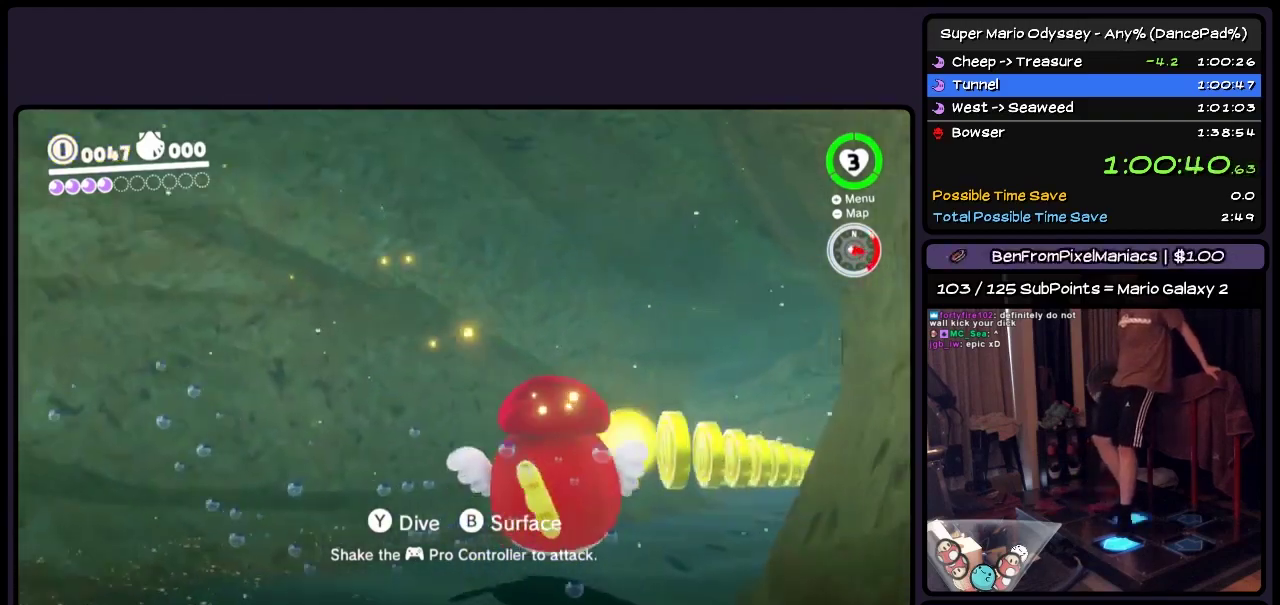
{"buttons": ["DPAD_UP", "DPAD_RIGHT"], "events": [[117, "DPAD_RIGHT", "up"], [317, "DPAD_RIGHT", "down"]]}
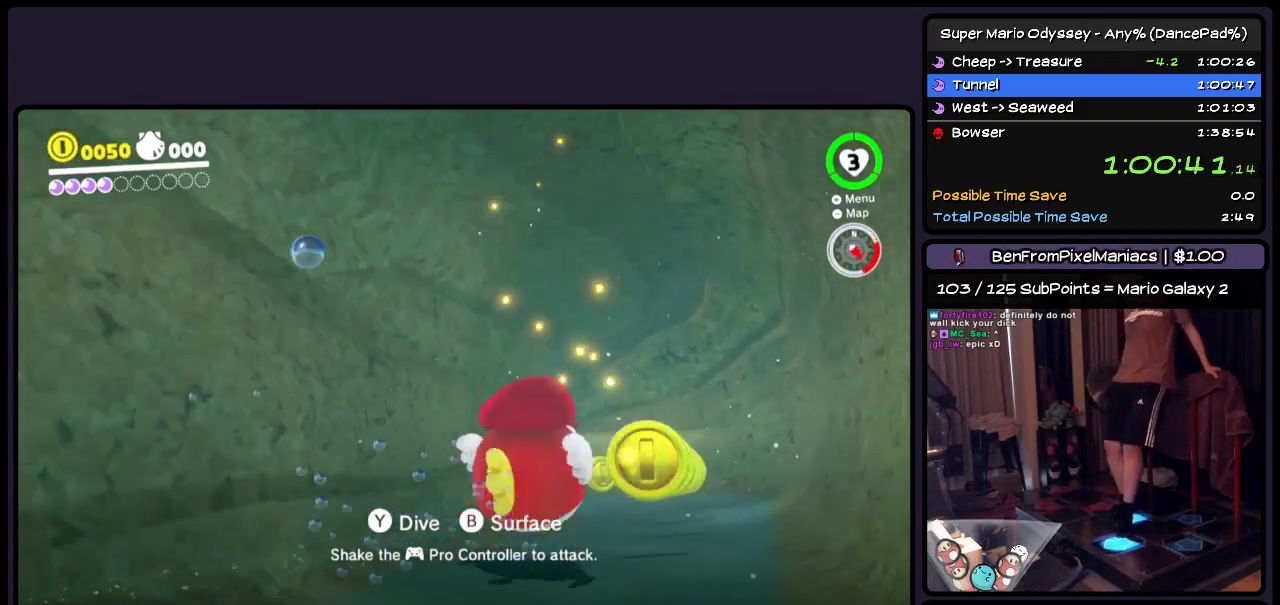
{"buttons": ["DPAD_UP"], "events": [[33, "DPAD_RIGHT", "up"]]}
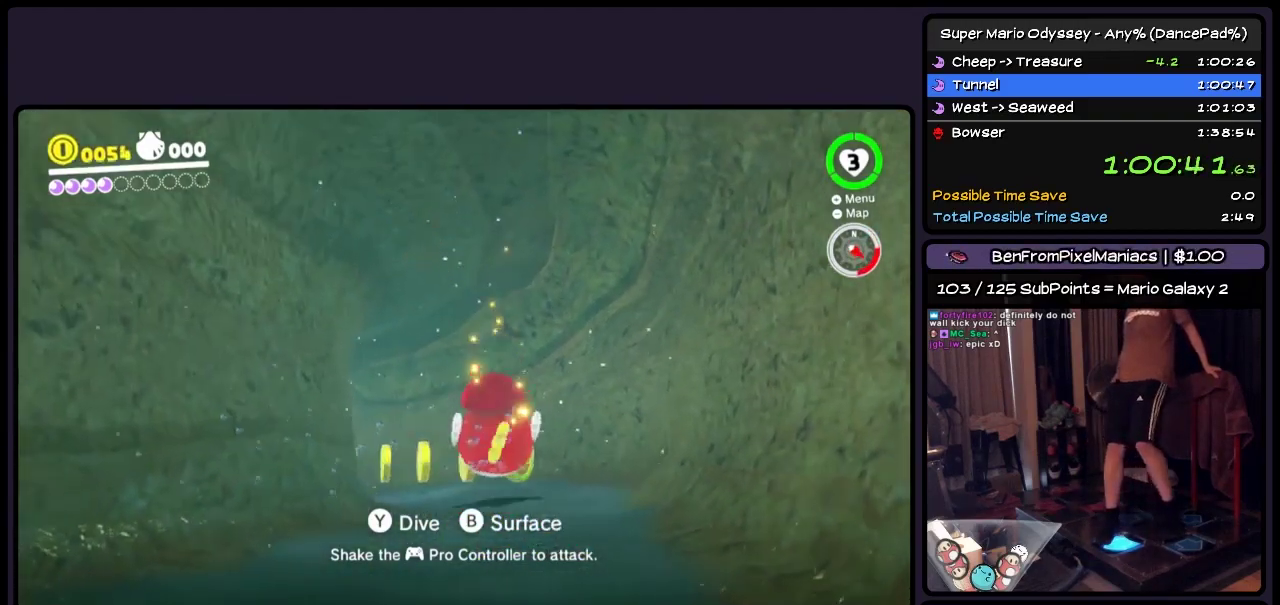
{"buttons": ["DPAD_LEFT"], "events": [[67, "DPAD_LEFT", "down"], [400, "DPAD_UP", "up"]]}
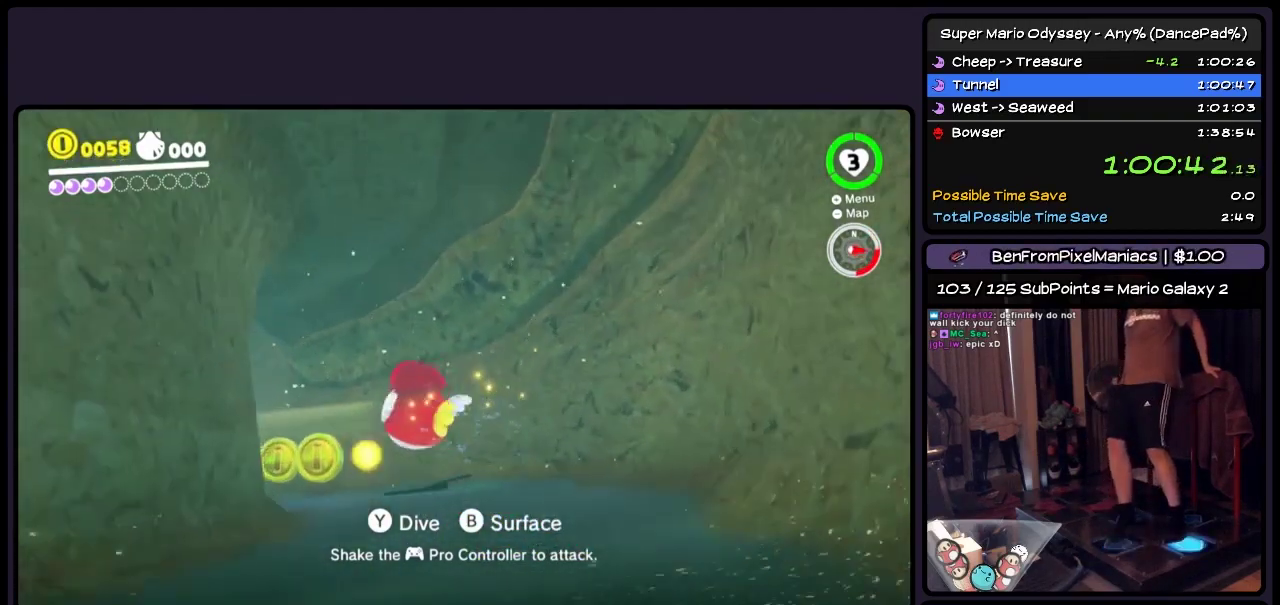
{"buttons": ["DPAD_UP"], "events": [[117, "DPAD_UP", "down"], [367, "DPAD_LEFT", "up"]]}
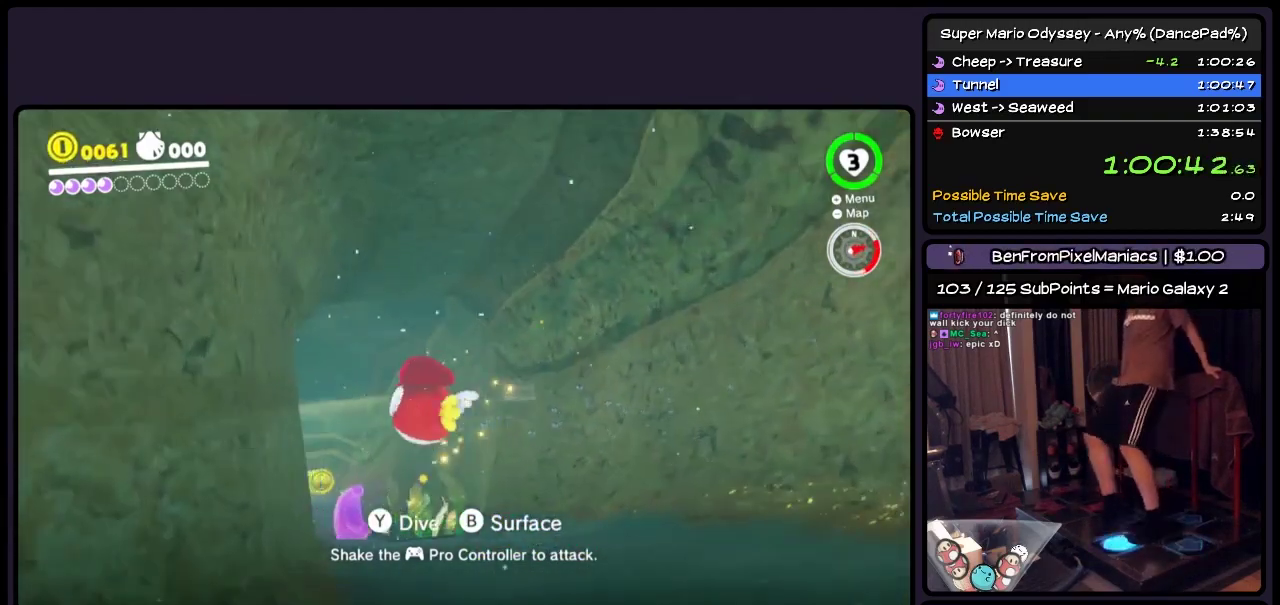
{"buttons": ["Y"], "events": [[117, "Y", "down"], [367, "DPAD_UP", "up"]]}
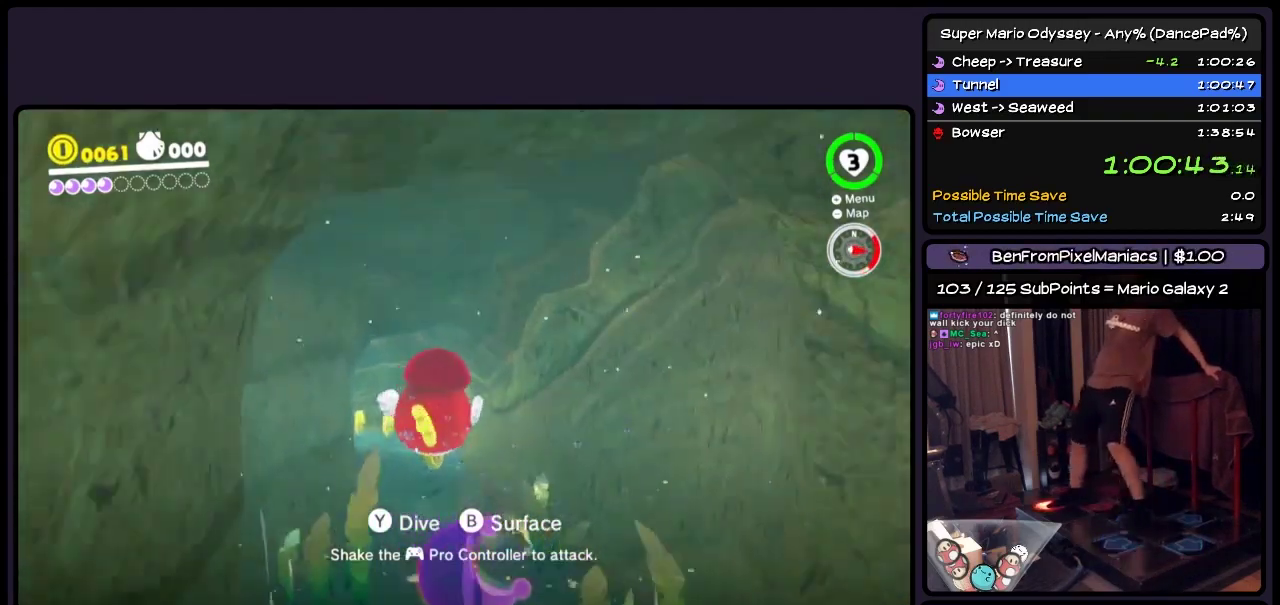
{"buttons": ["DPAD_DOWN"], "events": [[67, "DPAD_RIGHT", "down"], [200, "DPAD_RIGHT", "up"], [283, "Y", "up"], [450, "DPAD_DOWN", "down"]]}
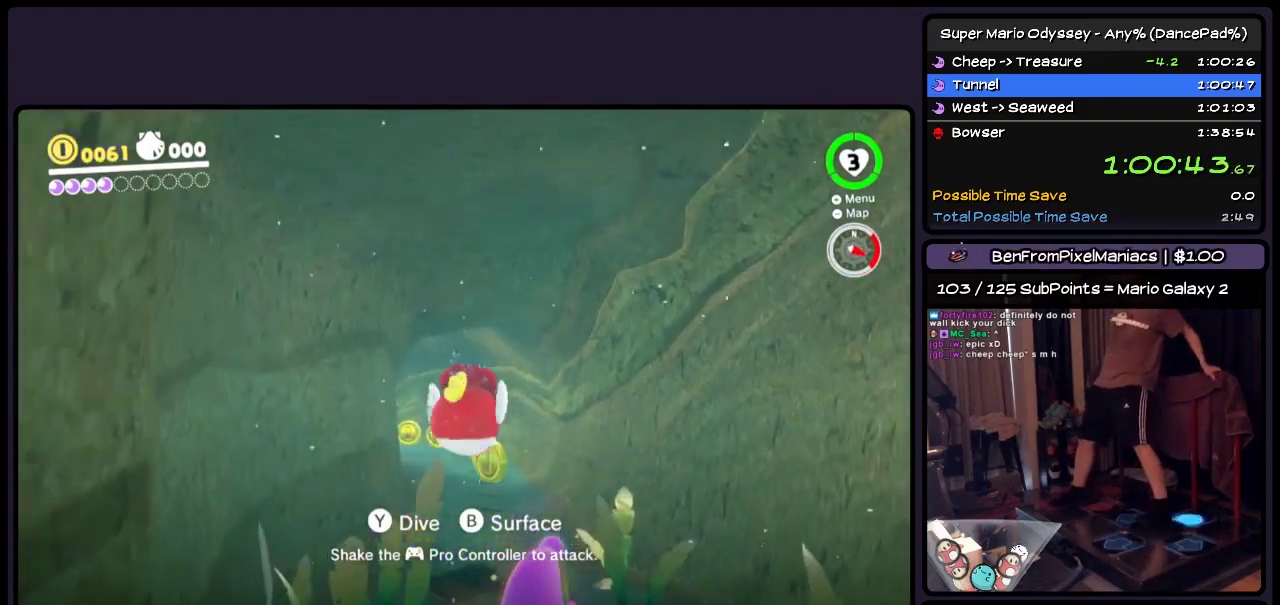
{"buttons": ["Y", "DPAD_DOWN"], "events": [[233, "Y", "down"]]}
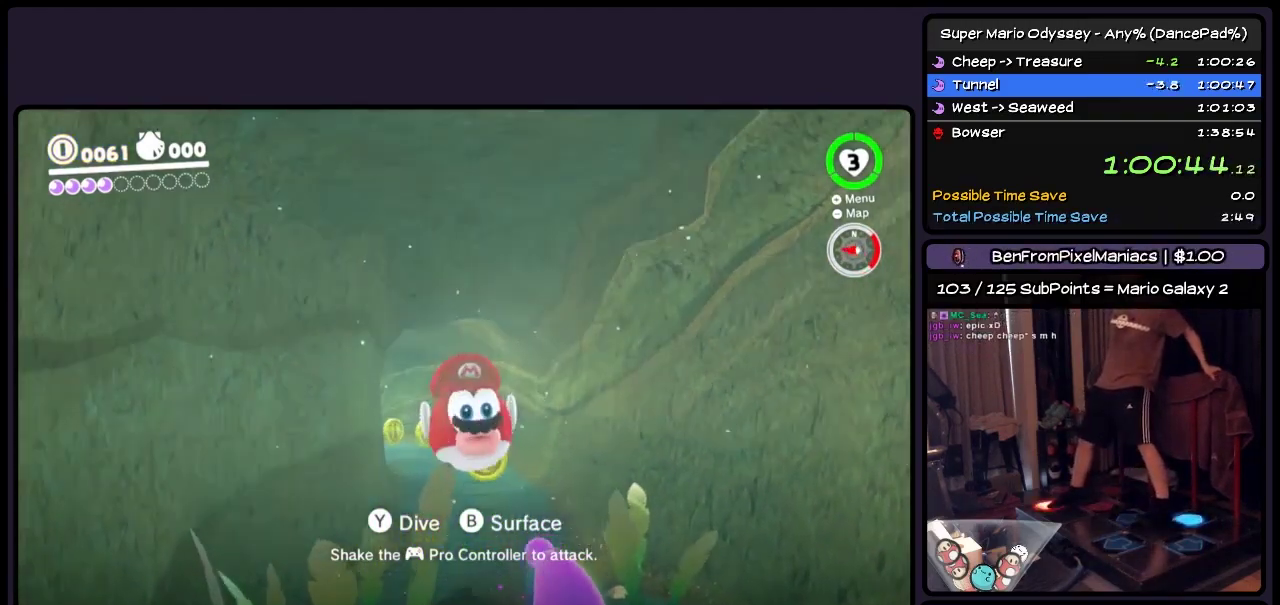
{"buttons": ["Y"], "events": [[367, "DPAD_DOWN", "up"]]}
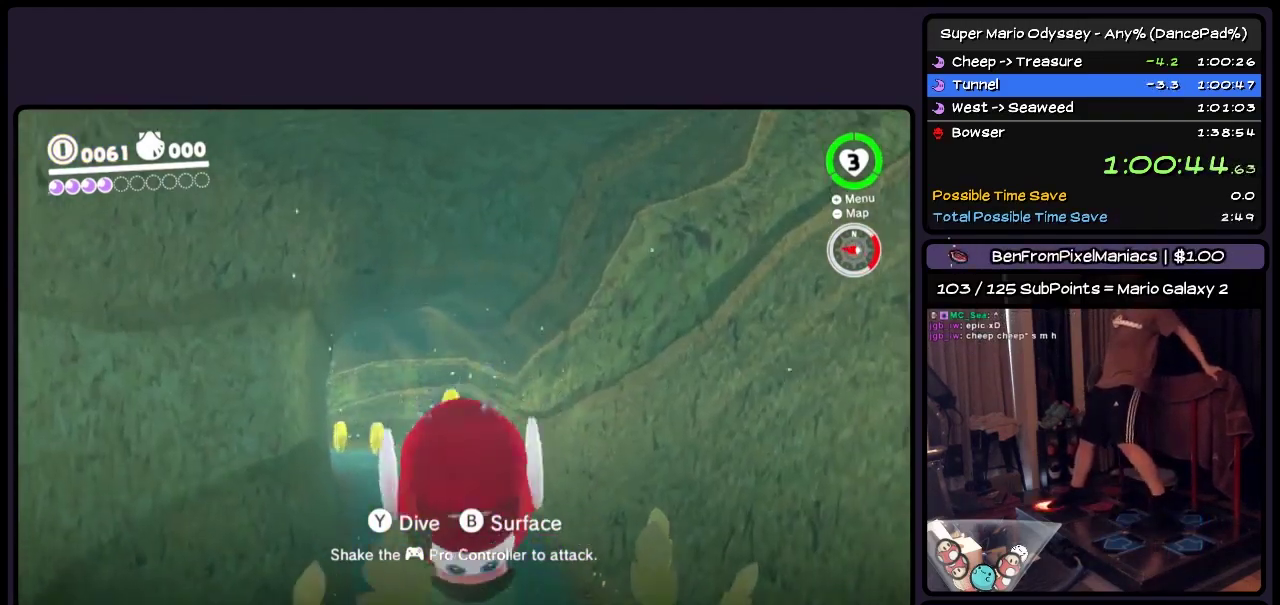
{"buttons": ["DPAD_DOWN"], "events": [[233, "DPAD_DOWN", "down"], [450, "Y", "up"]]}
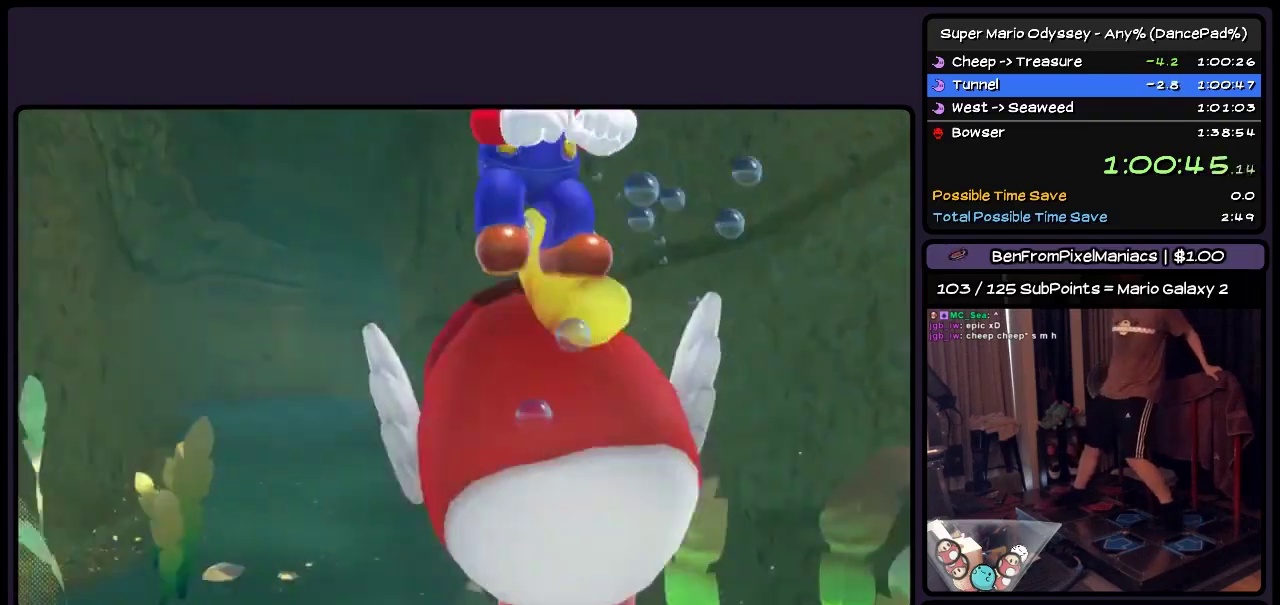
{"buttons": [], "events": [[33, "DPAD_DOWN", "up"]]}
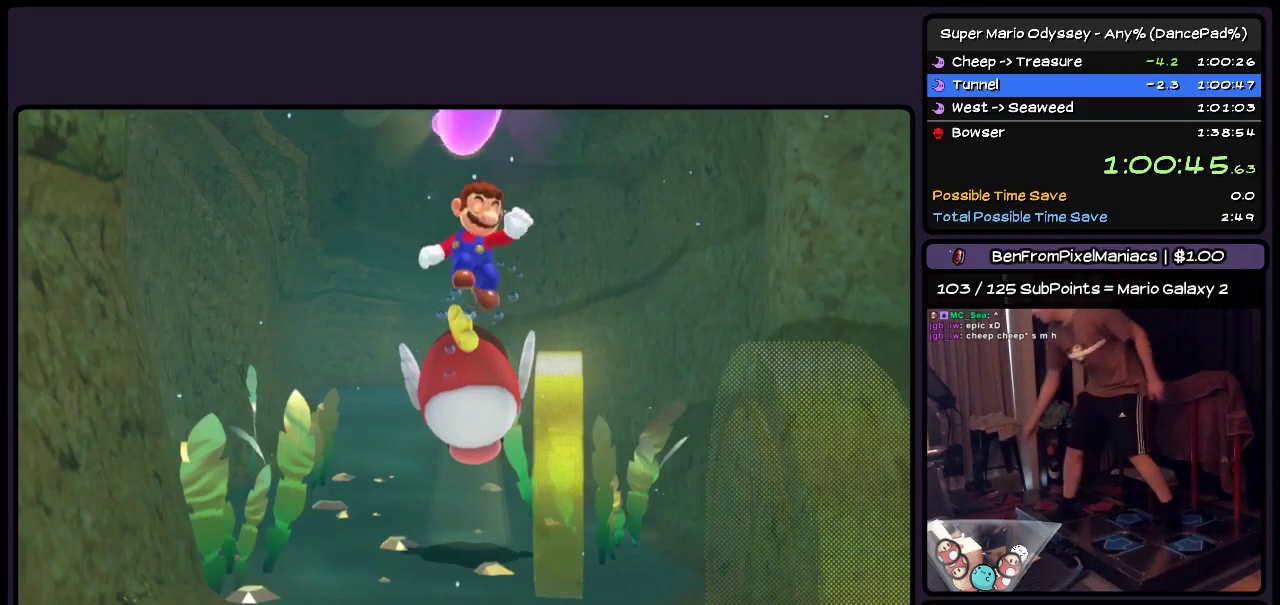
{"buttons": [], "events": []}
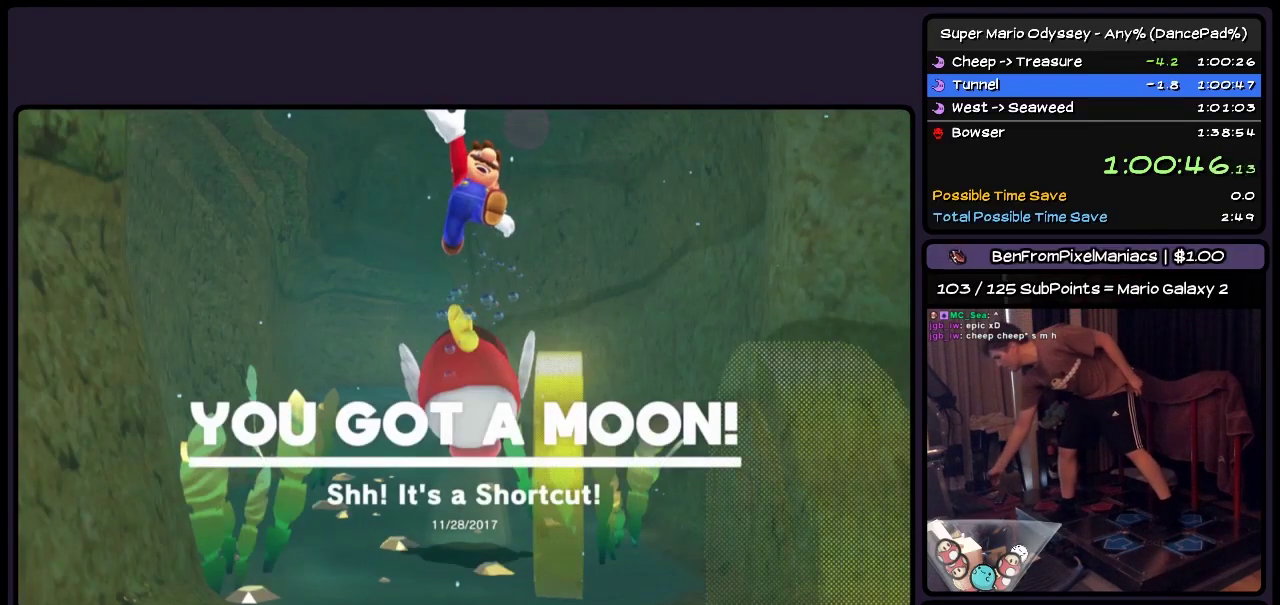
{"buttons": [], "events": []}
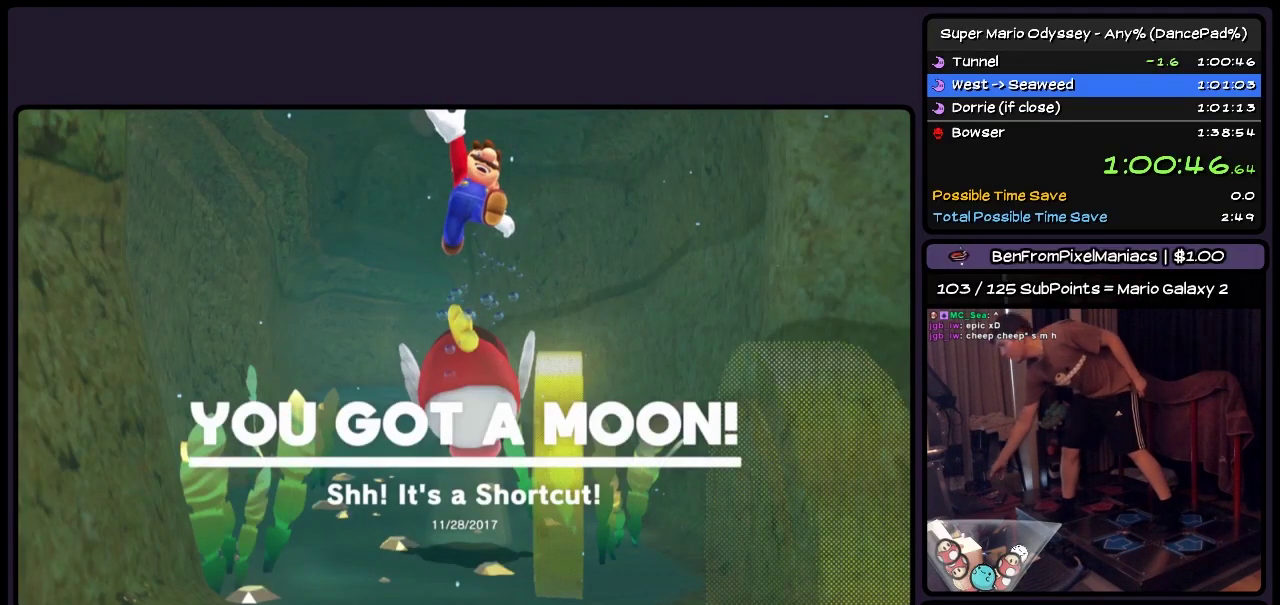
{"buttons": ["DPAD_DOWN"], "events": [[400, "DPAD_DOWN", "down"]]}
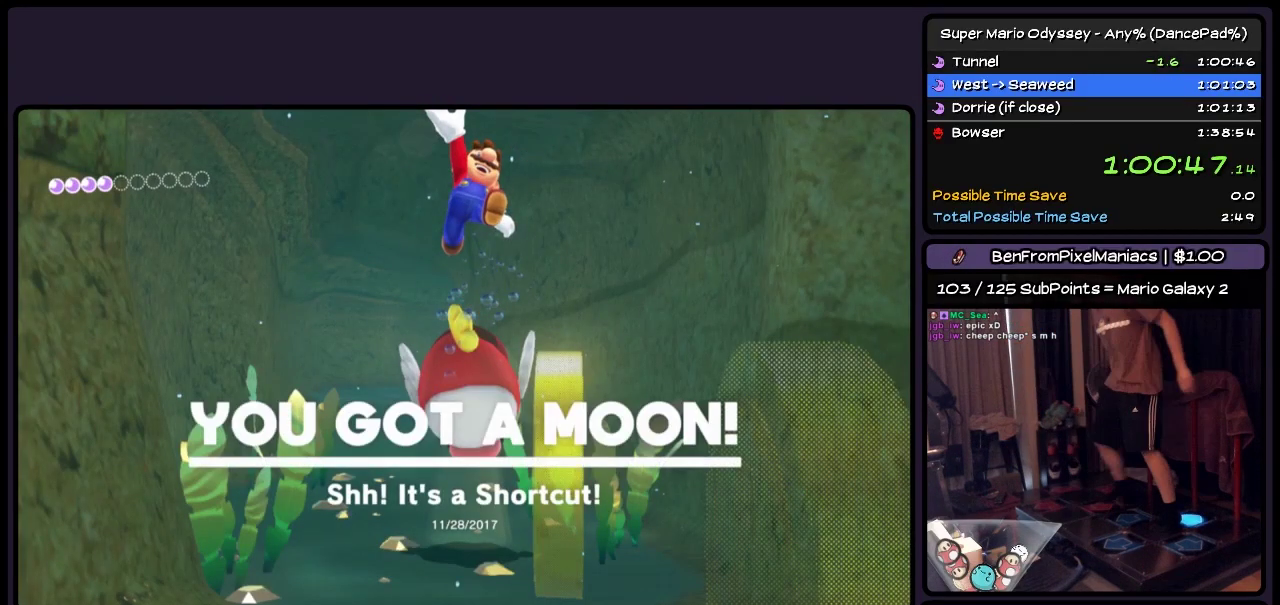
{"buttons": ["DPAD_DOWN"], "events": [[233, "DPAD_DOWN", "up"], [450, "DPAD_DOWN", "down"]]}
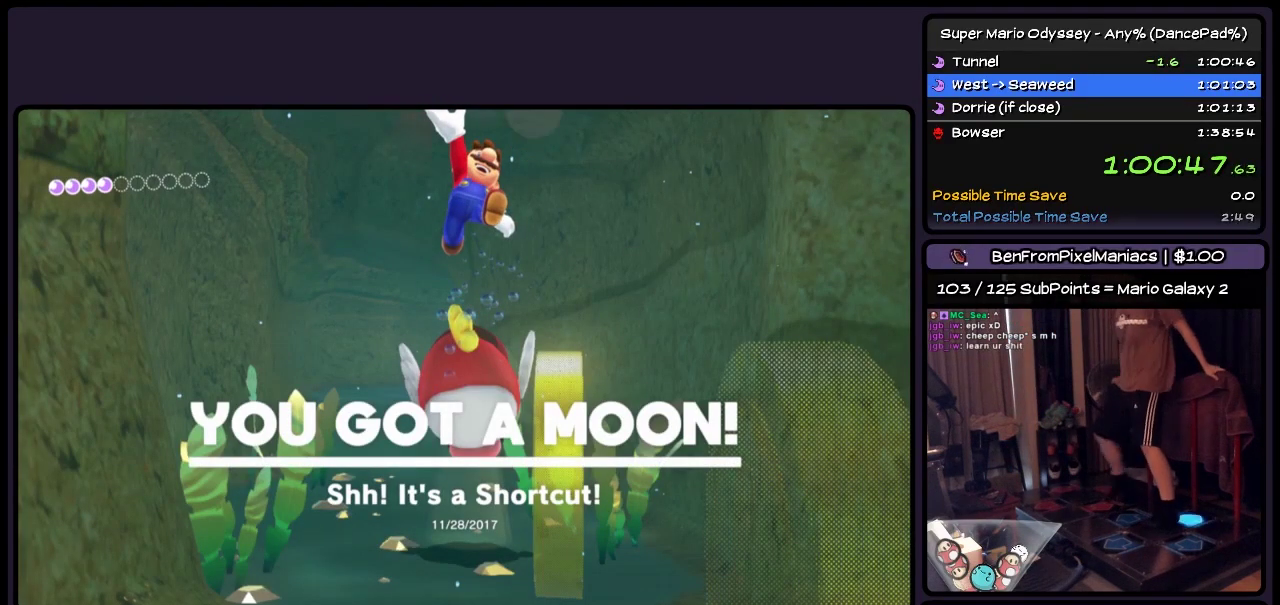
{"buttons": ["Y", "DPAD_DOWN"], "events": [[200, "Y", "down"]]}
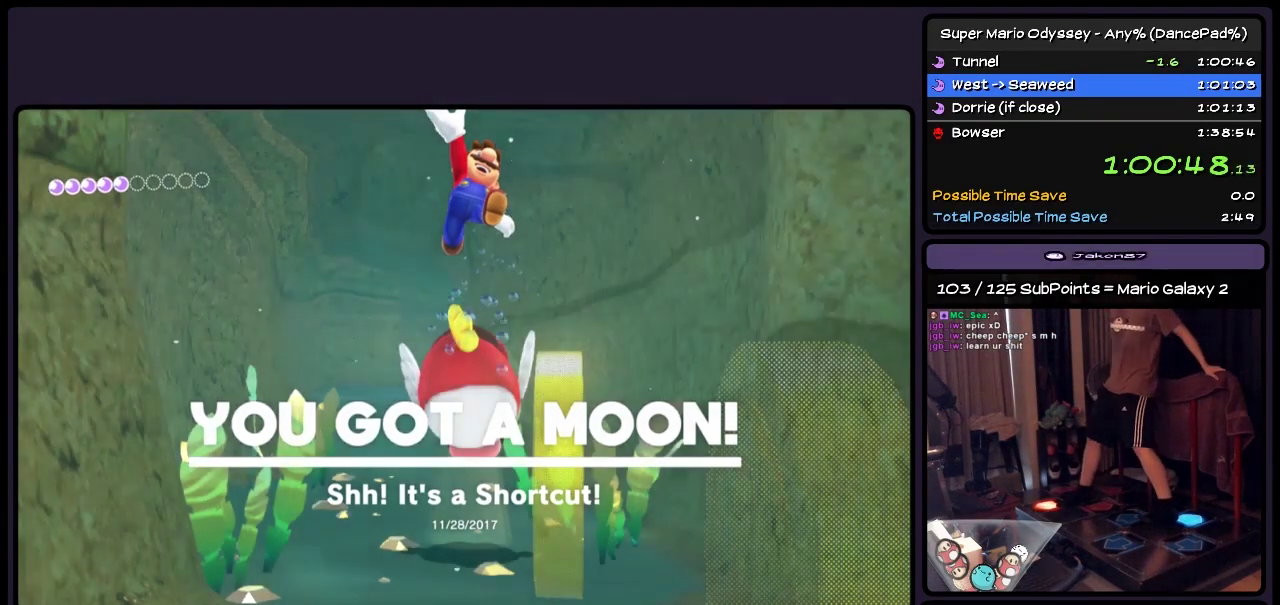
{"buttons": ["Y", "DPAD_DOWN"], "events": []}
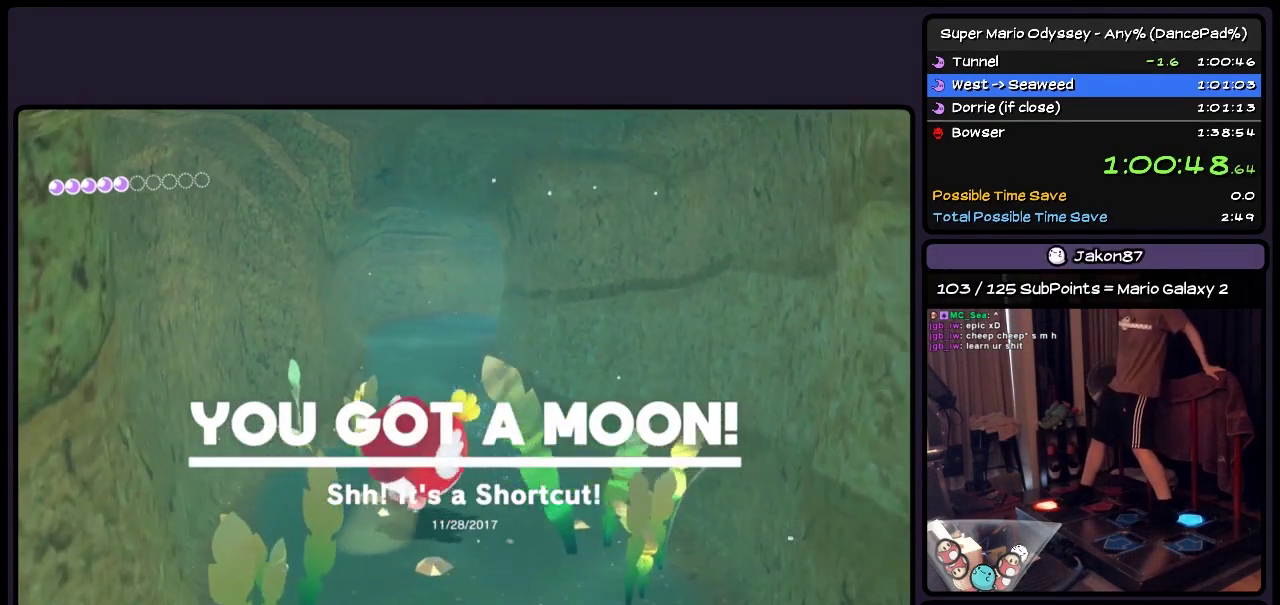
{"buttons": ["Y", "DPAD_DOWN"], "events": []}
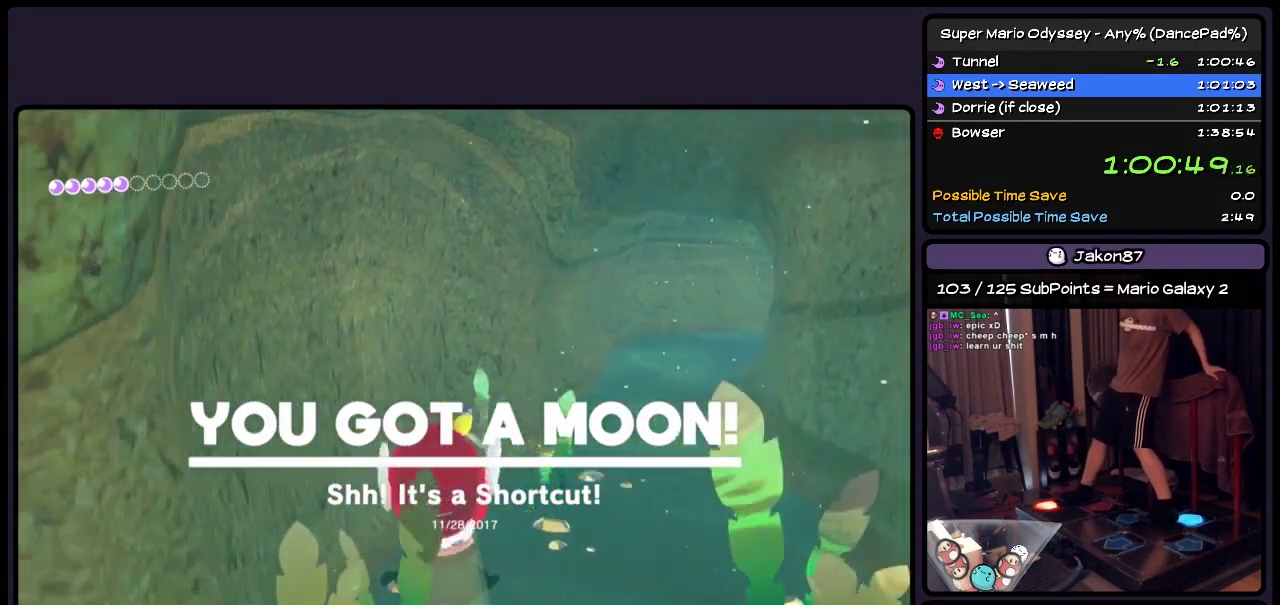
{"buttons": ["Y", "DPAD_DOWN"], "events": []}
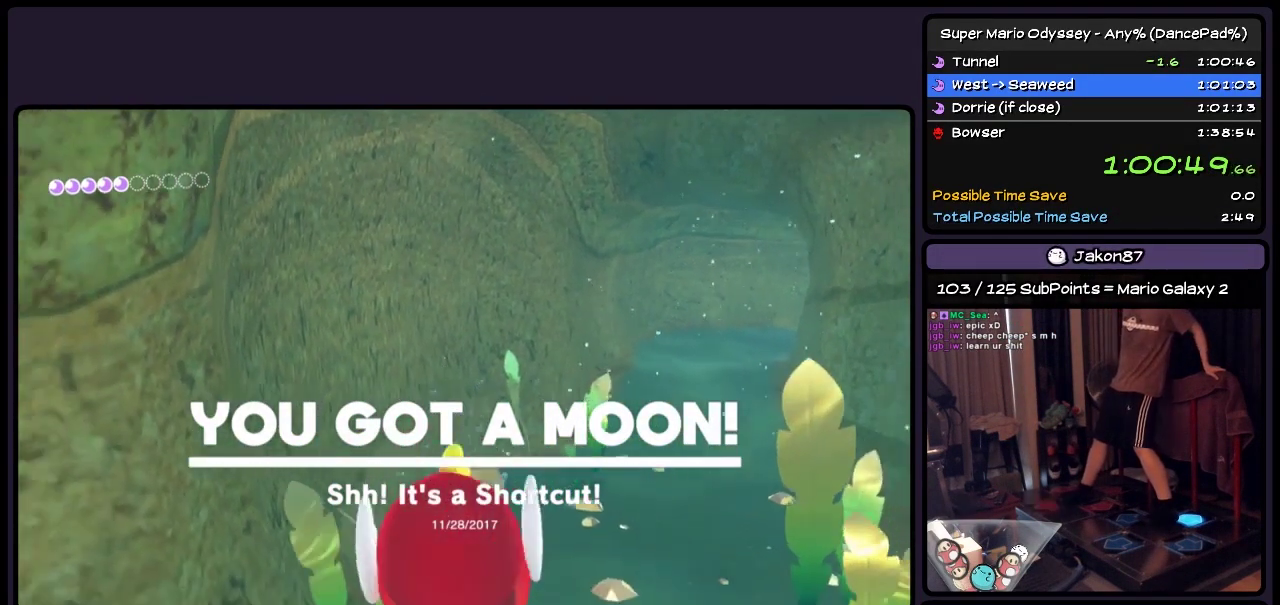
{"buttons": ["DPAD_DOWN"], "events": [[33, "Y", "up"]]}
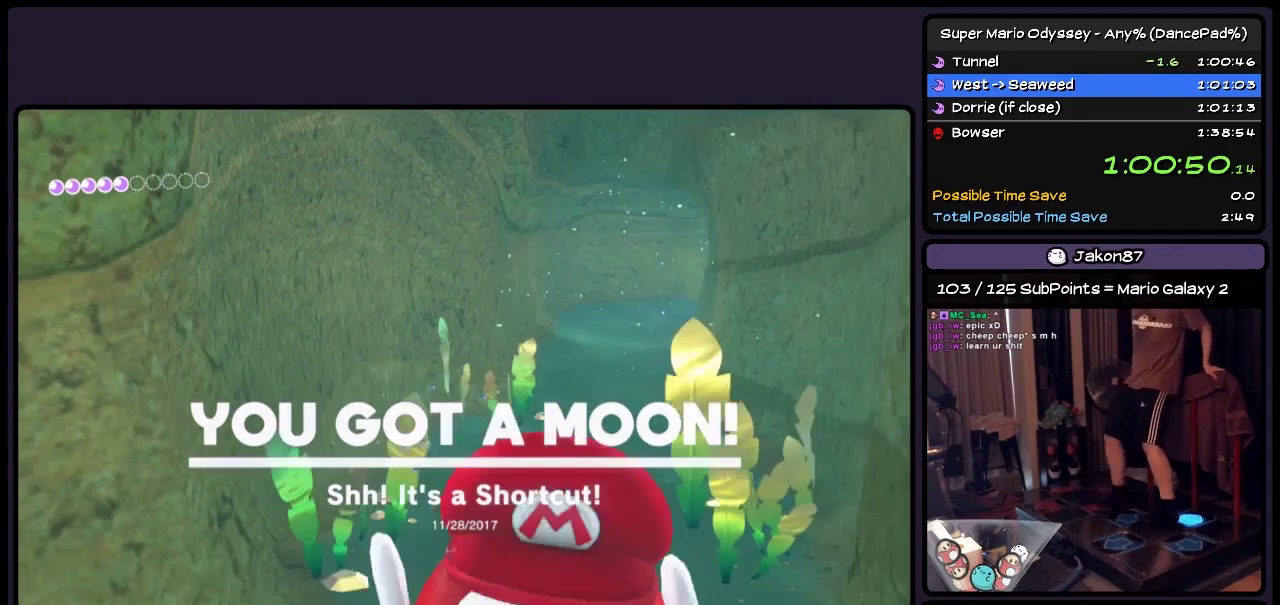
{"buttons": ["DPAD_DOWN"], "events": []}
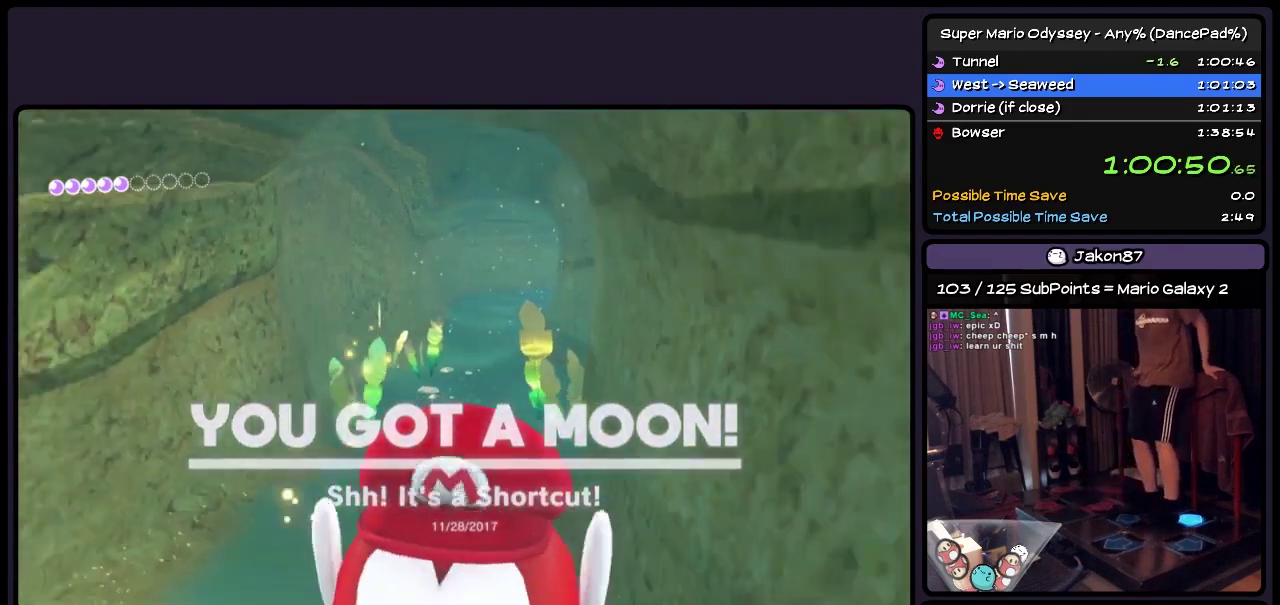
{"buttons": ["DPAD_DOWN"], "events": []}
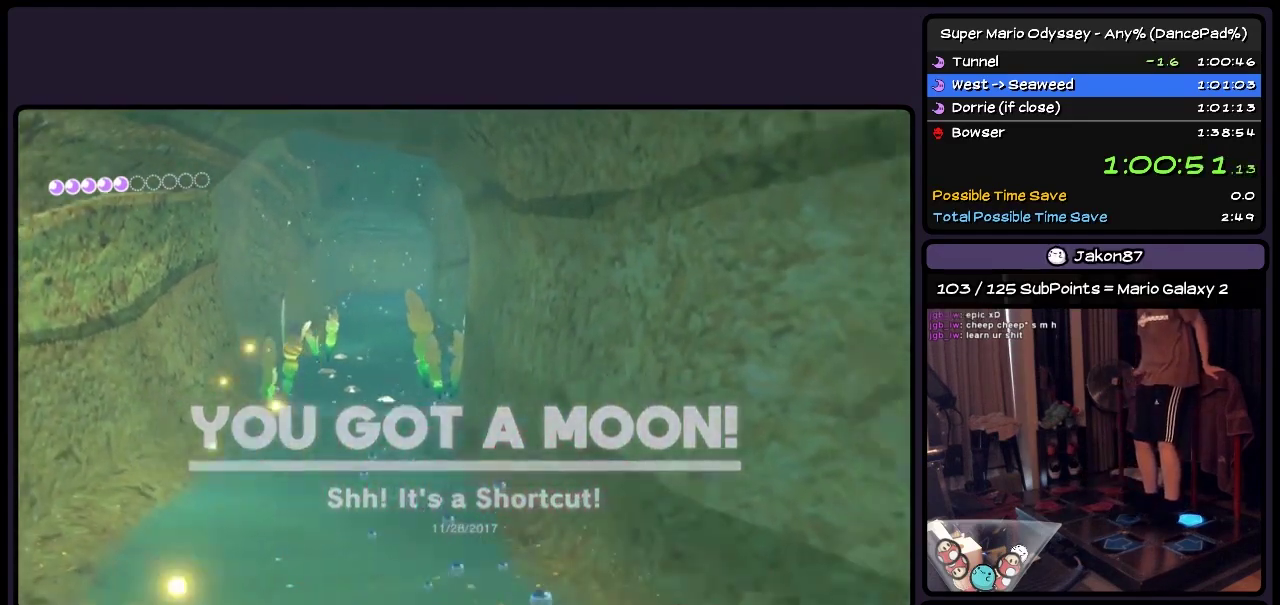
{"buttons": ["DPAD_UP", "DPAD_RIGHT"], "events": [[33, "DPAD_RIGHT", "down"], [283, "DPAD_DOWN", "up"], [450, "DPAD_UP", "down"]]}
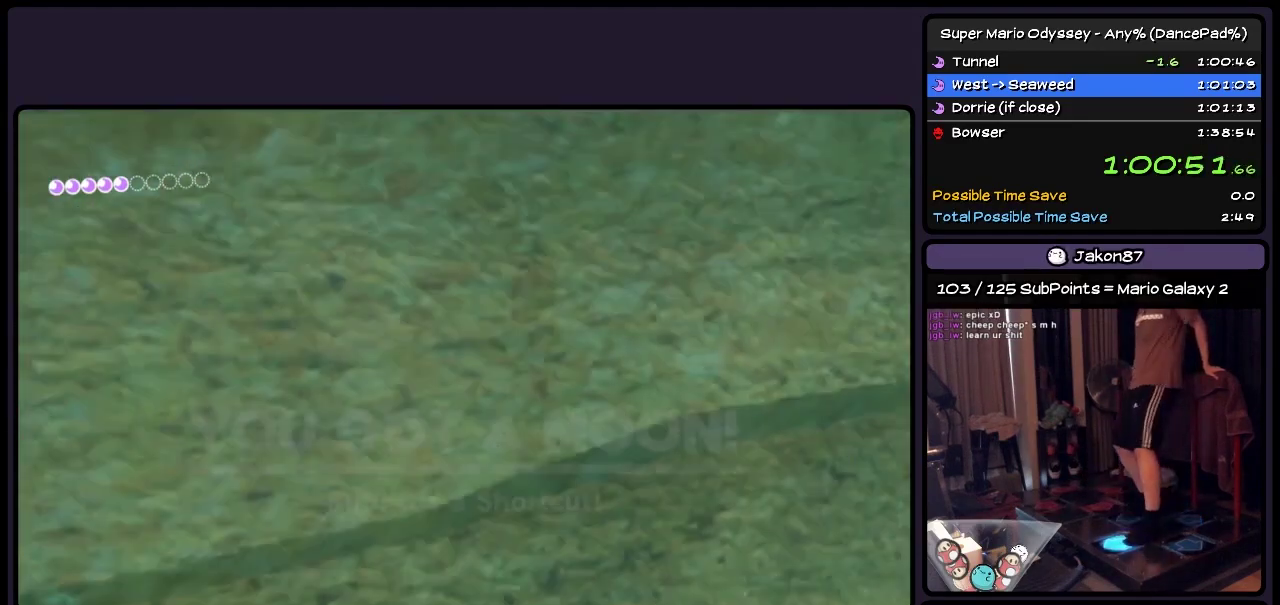
{"buttons": ["DPAD_UP"], "events": [[200, "DPAD_RIGHT", "up"]]}
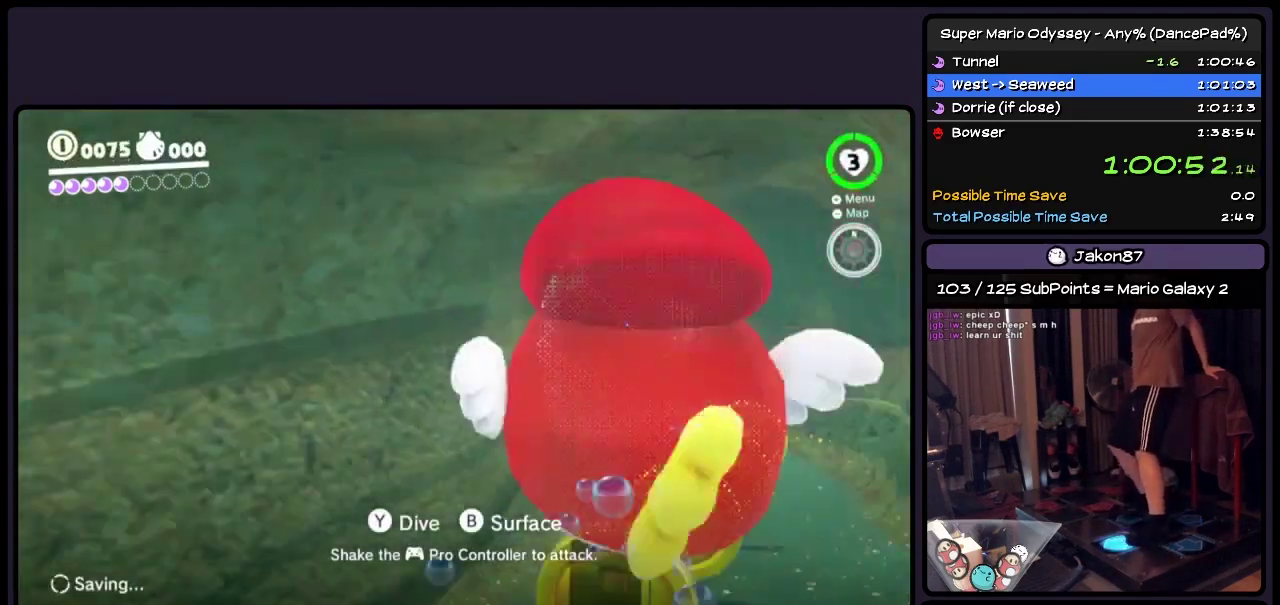
{"buttons": ["DPAD_UP", "DPAD_LEFT"], "events": [[33, "DPAD_RIGHT", "down"], [317, "DPAD_RIGHT", "up"], [450, "DPAD_LEFT", "down"]]}
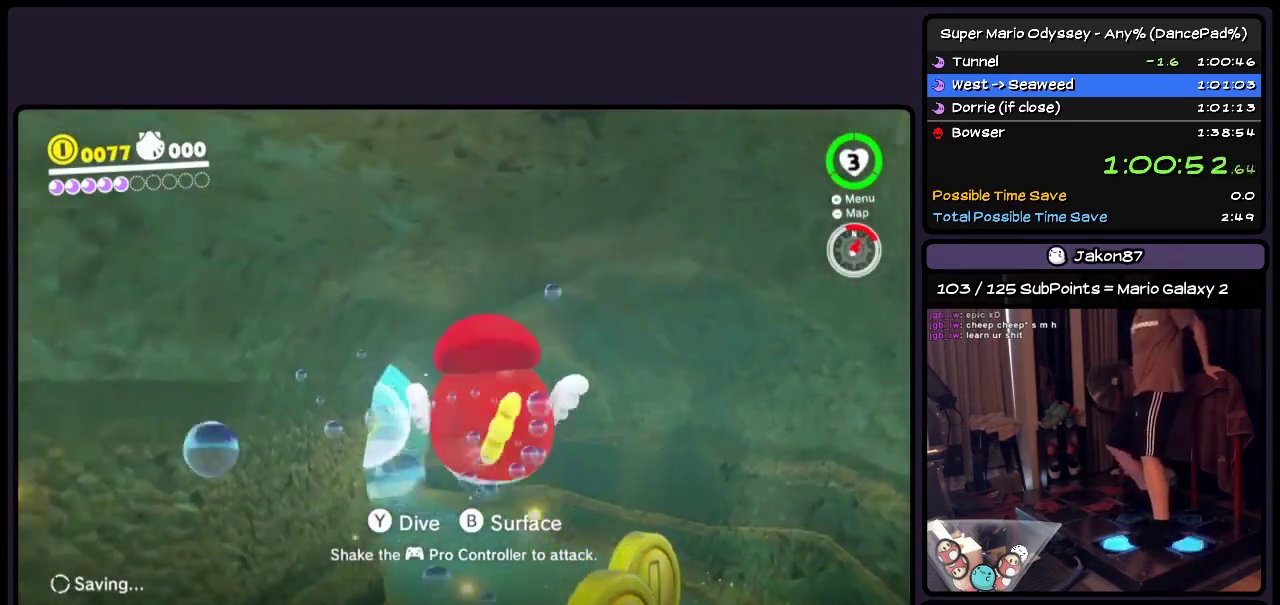
{"buttons": ["DPAD_UP", "DPAD_LEFT"], "events": [[233, "DPAD_LEFT", "up"], [483, "DPAD_LEFT", "down"]]}